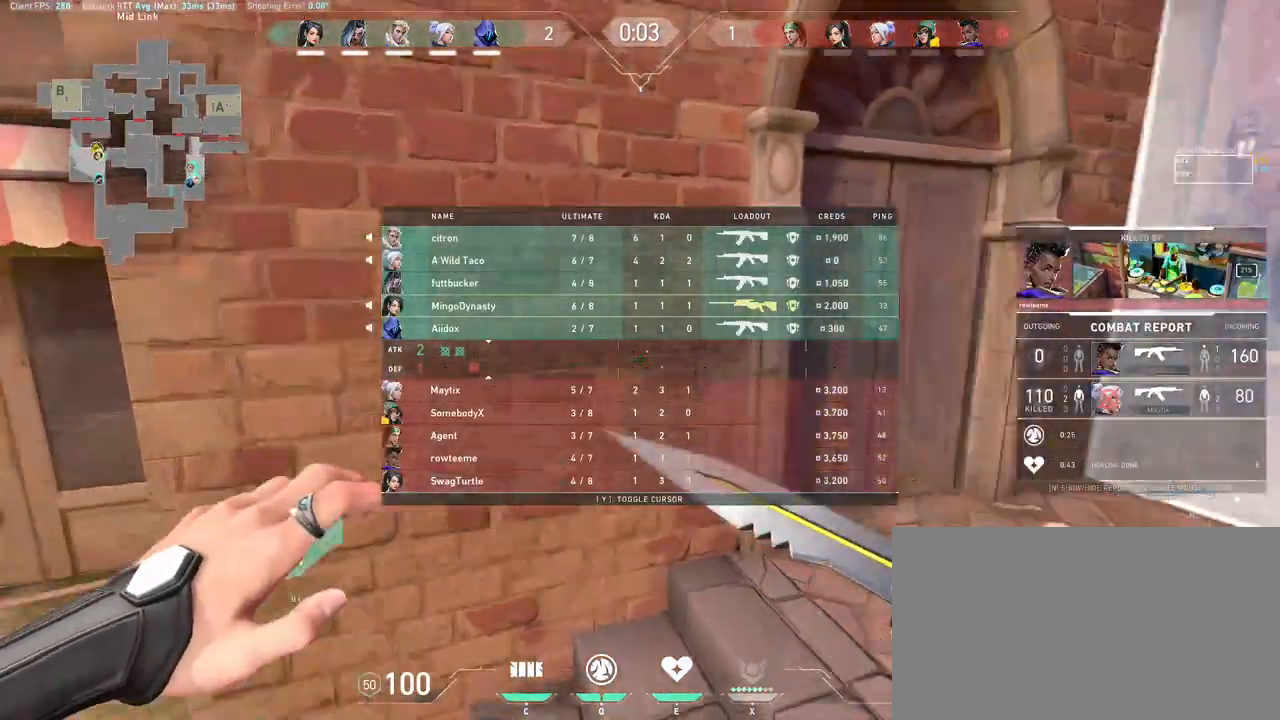
Gameplay with keyboard and mouse; each line is a JSON object with the keys and mouse buttons held at the frame after it. "events" lists presses ("down") and releases ("up") of "a", "ctrl", "d", "e", "q", "s", "shift", "space", "w", "mouse_left", "mouse_wheel", "mouse_right", "mouse_mb4" and "mouse_mb5" between this image and that frame as [ms after this image, input, new state], when the widget could be followed in between. "mouse_left", "mouse_wheel", "mouse_right", "mouse_mb4", "mouse_mb5" = the "left", "wheel", "right", "mb4", "mb5" buttons of the "mouse" list. No other keys are recorded. "wheel" means that the mouse wheel is clicked or scrolled. Mouse movement is not recorded.
{"keys": ["w"], "mouse": [], "events": [[183, "w", "down"], [233, "w", "up"], [450, "w", "down"]]}
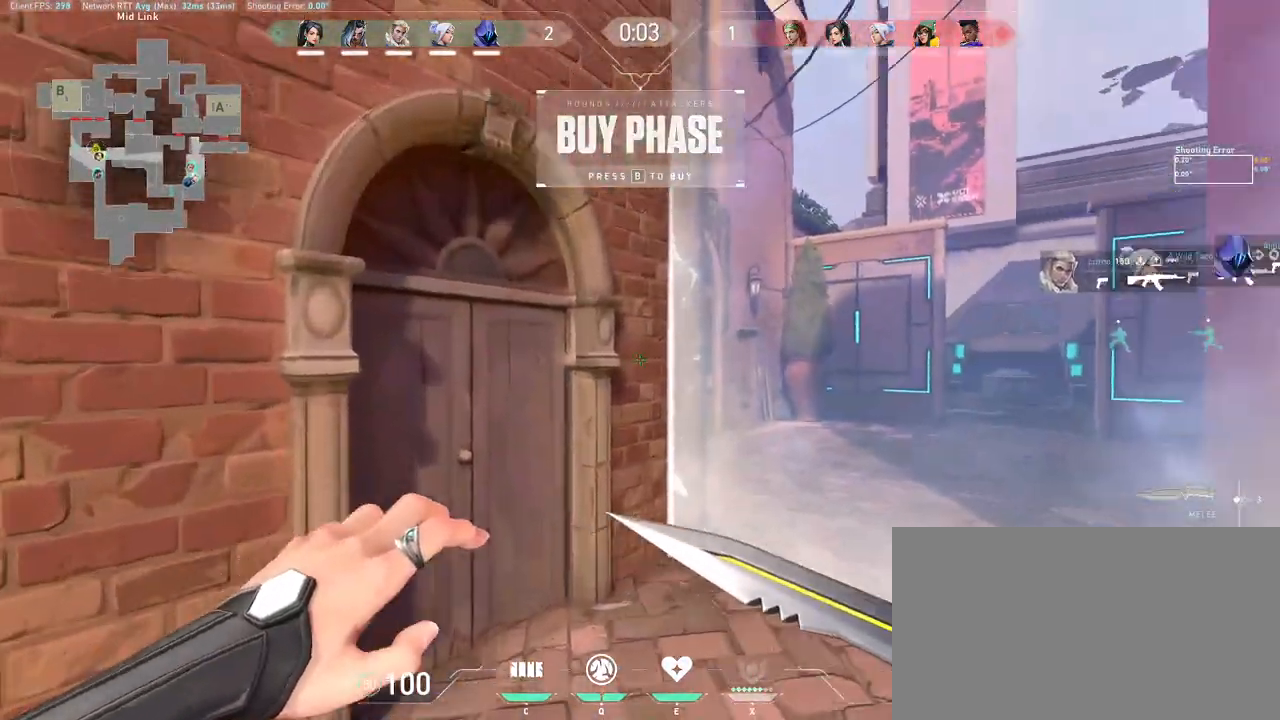
{"keys": [], "mouse": [], "events": [[67, "d", "down"], [233, "d", "up"], [400, "w", "up"]]}
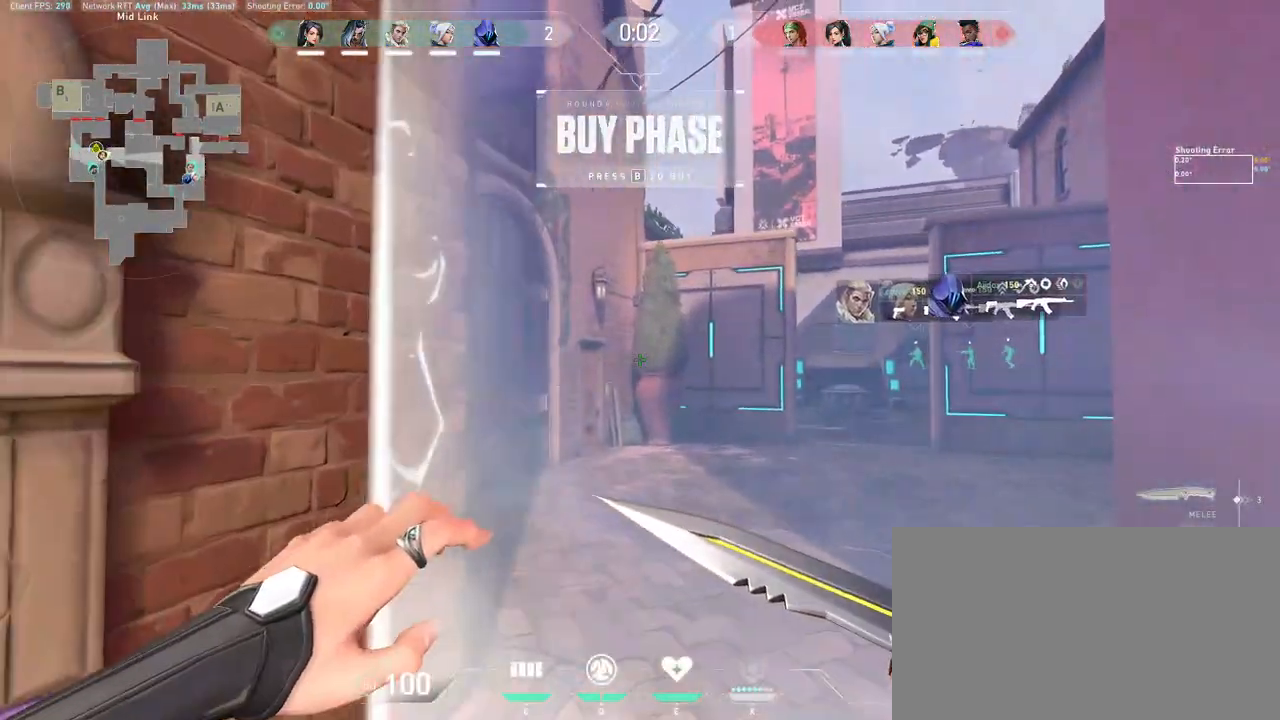
{"keys": ["d", "w"], "mouse": [], "events": [[100, "mouse_wheel", "down"], [200, "d", "down"], [217, "mouse_wheel", "up"], [350, "d", "up"], [417, "w", "down"], [467, "d", "down"]]}
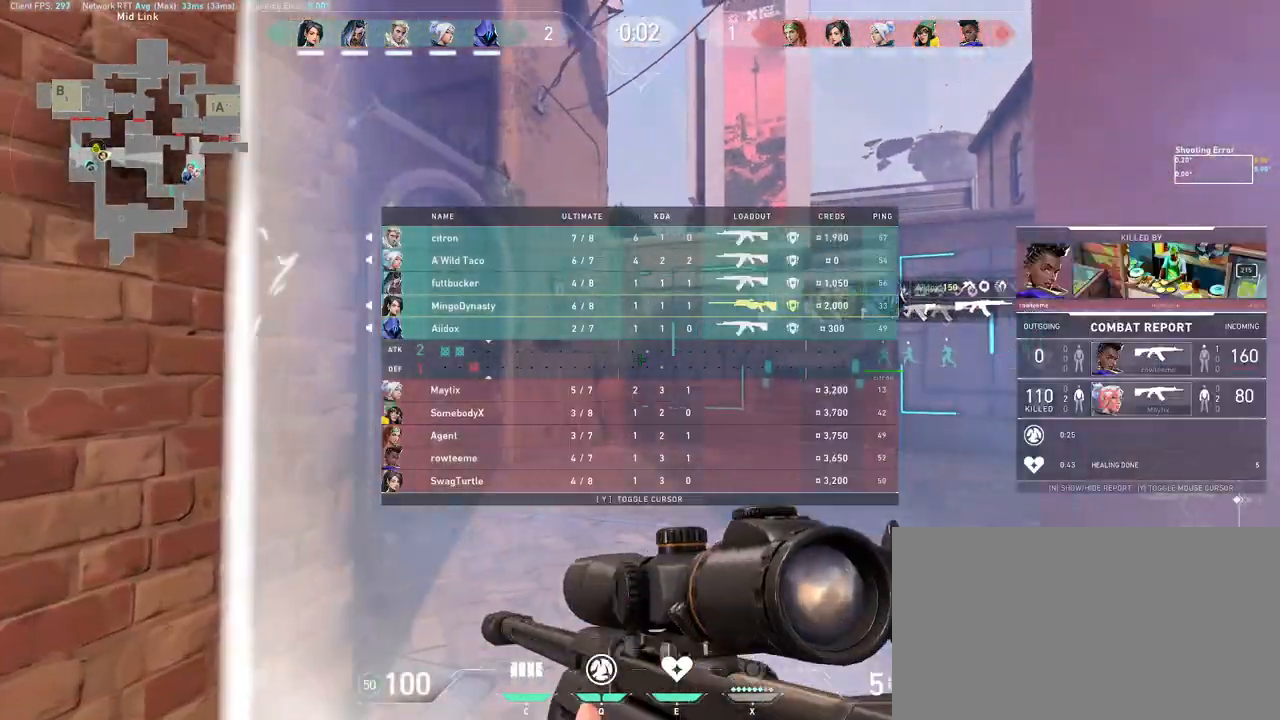
{"keys": [], "mouse": [], "events": [[67, "d", "up"], [167, "w", "up"]]}
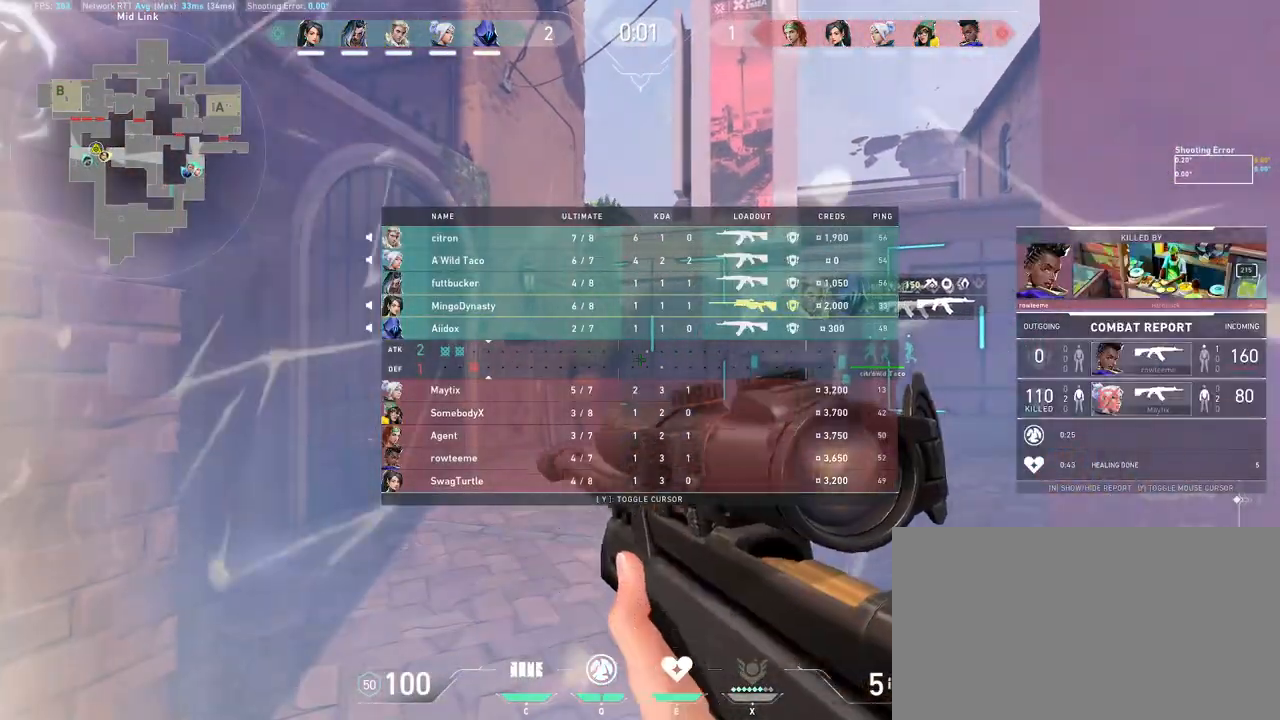
{"keys": [], "mouse": [], "events": []}
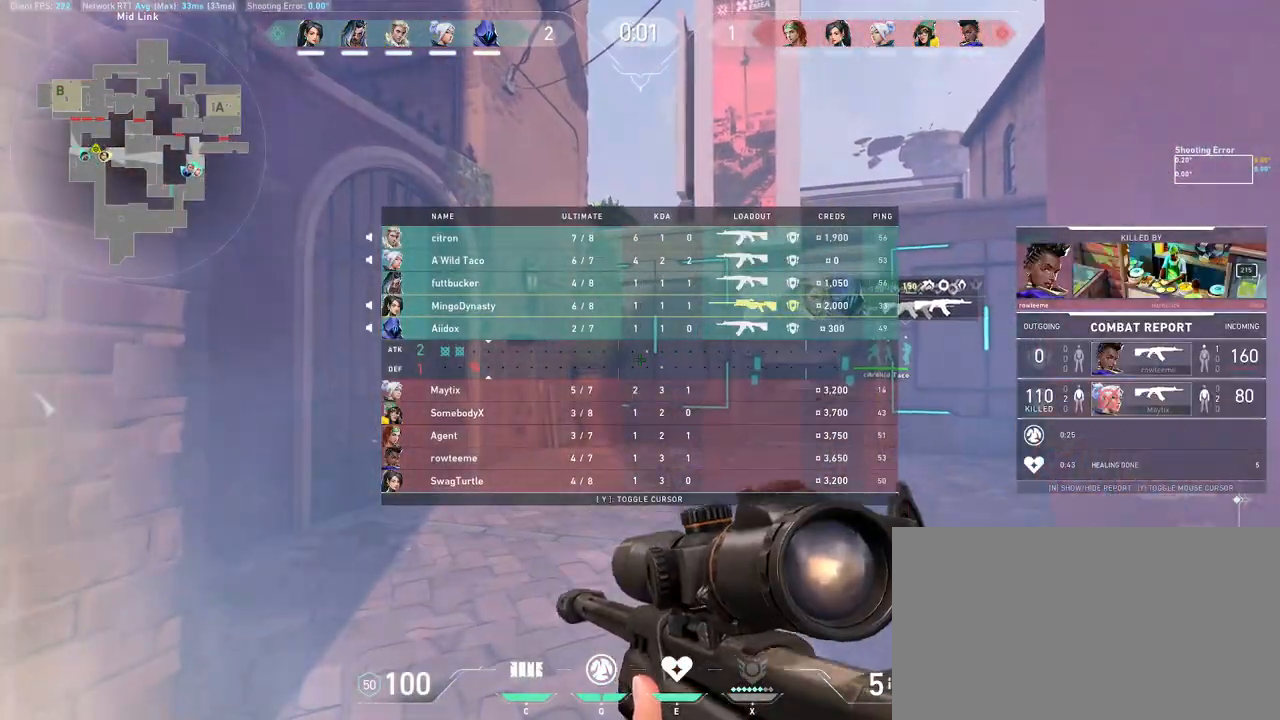
{"keys": [], "mouse": [], "events": []}
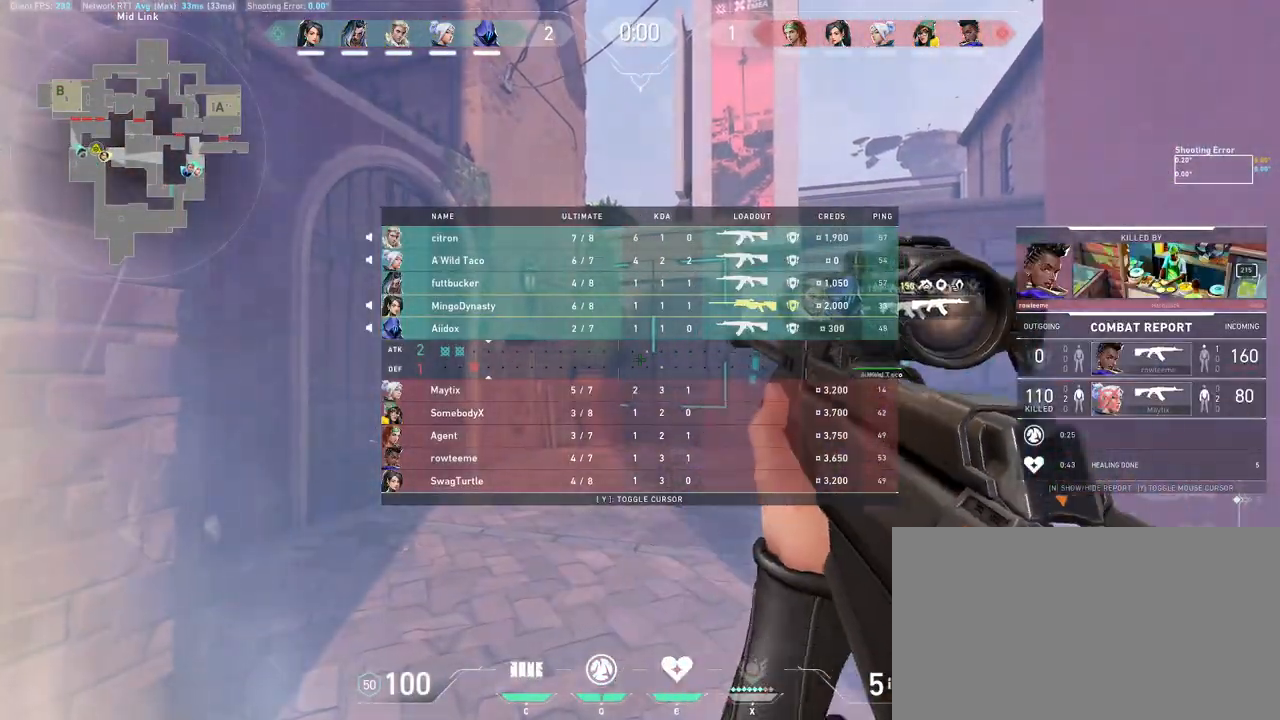
{"keys": [], "mouse": [], "events": []}
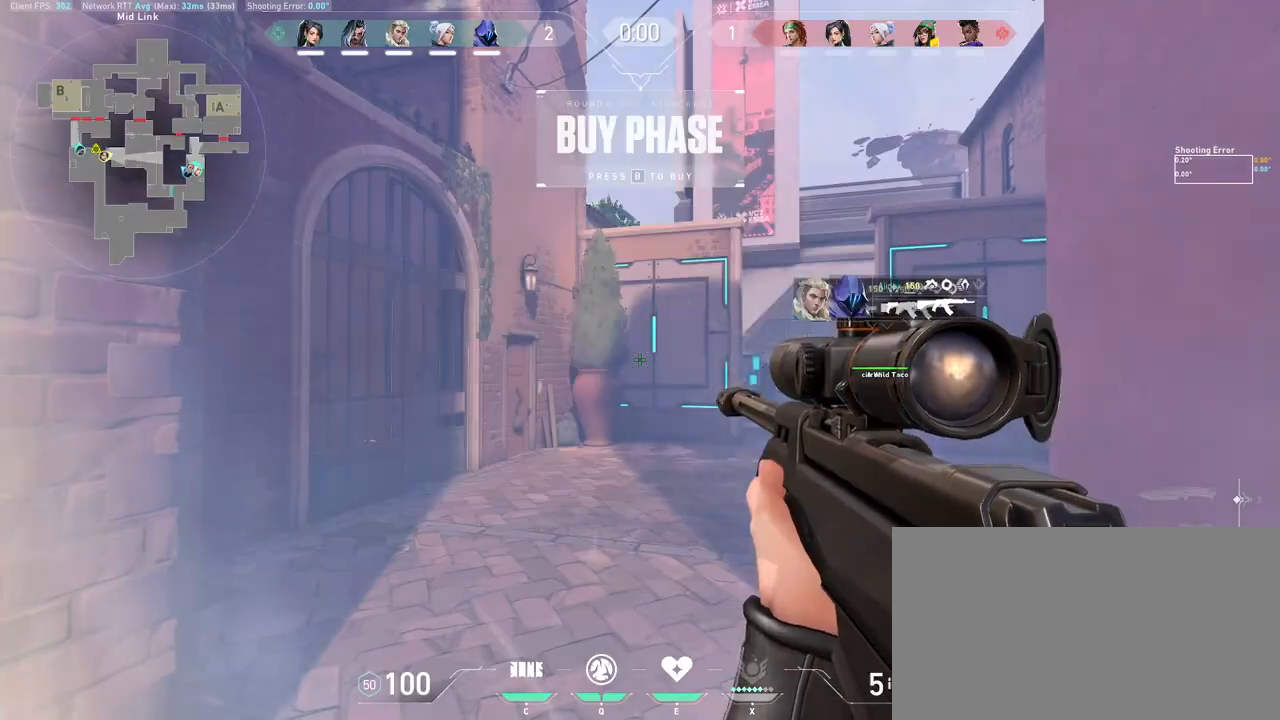
{"keys": ["d", "w"], "mouse": [], "events": [[433, "w", "down"], [483, "d", "down"]]}
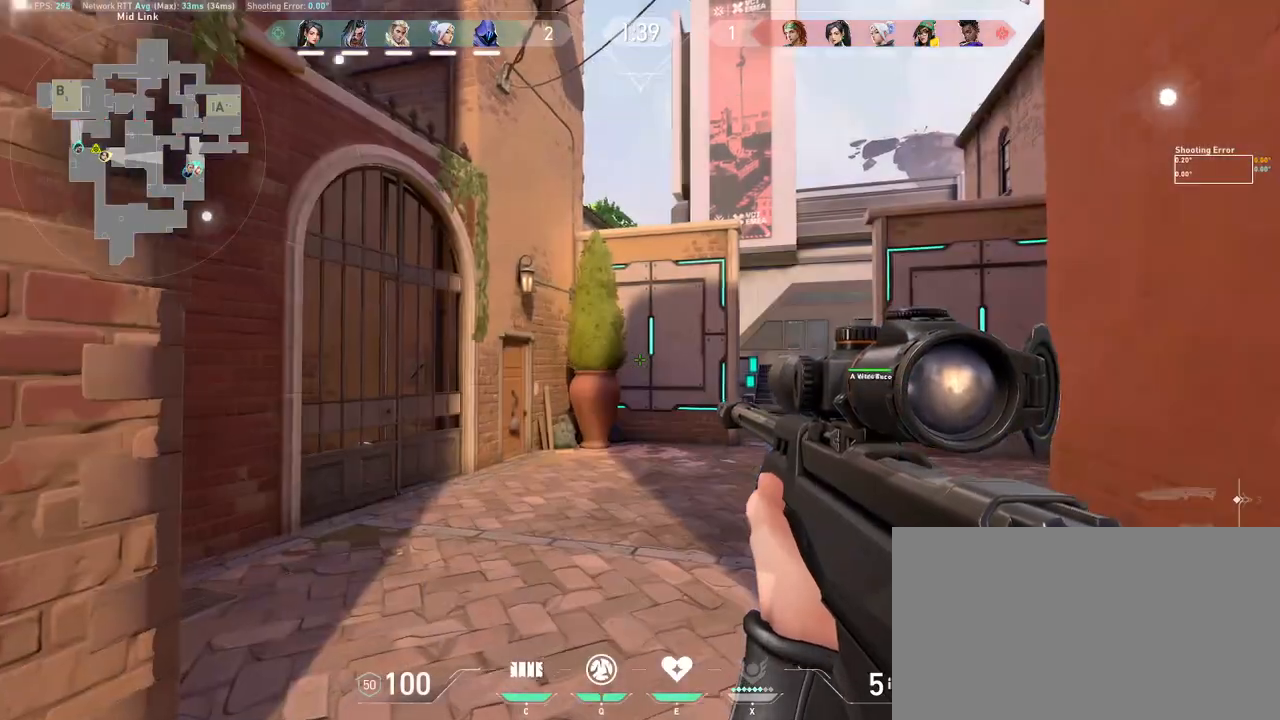
{"keys": ["w"], "mouse": [], "events": [[133, "d", "up"]]}
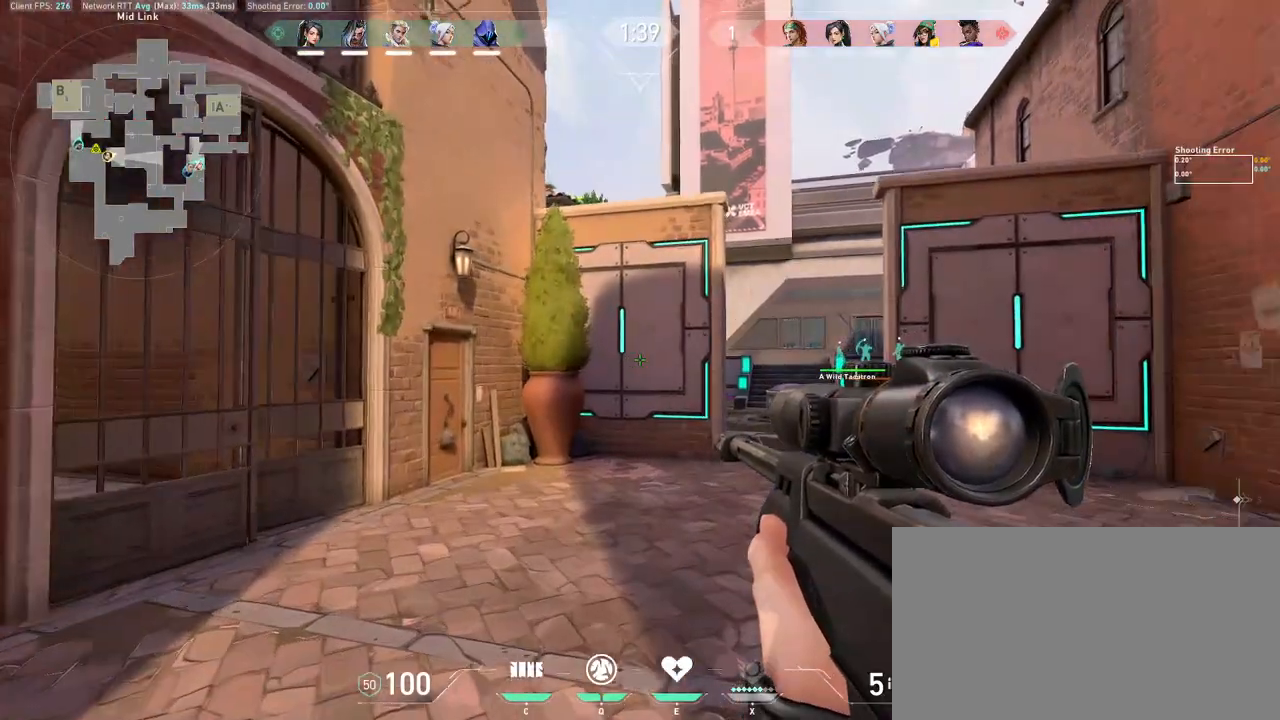
{"keys": ["d"], "mouse": [], "events": [[300, "d", "down"], [333, "w", "up"]]}
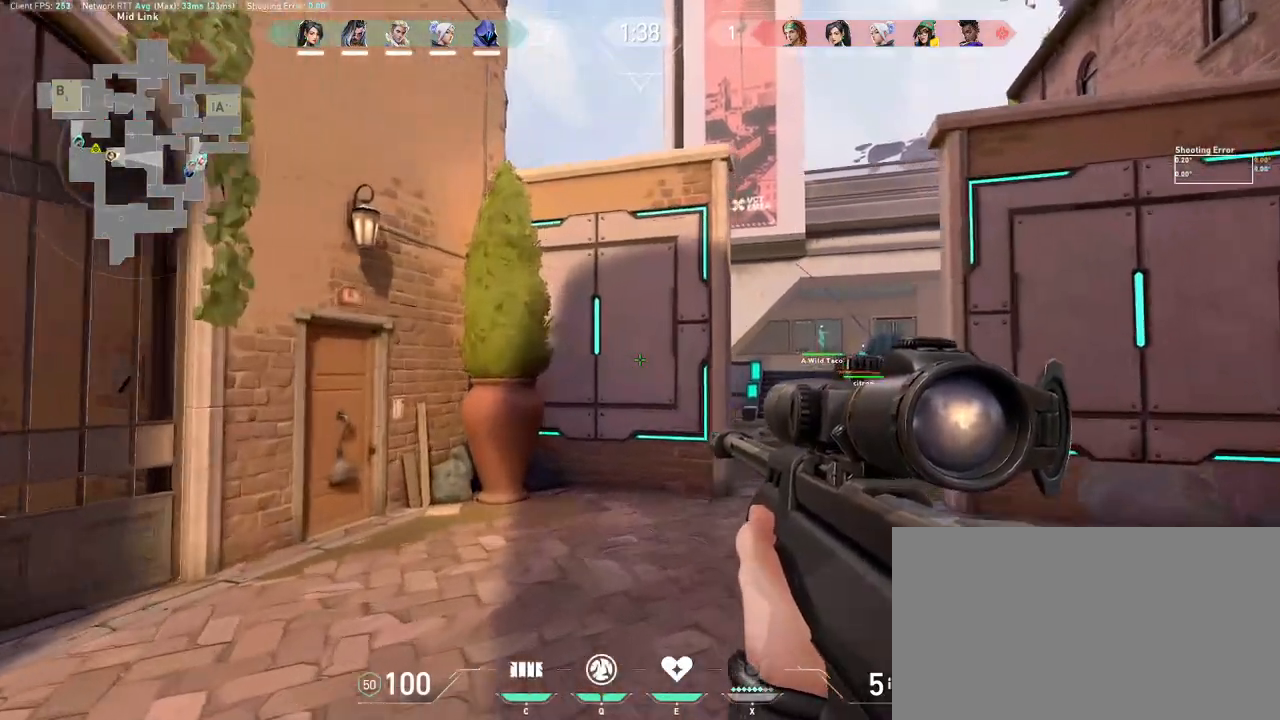
{"keys": ["d"], "mouse": ["right"], "events": [[100, "mouse_right", "down"], [217, "a", "down"], [333, "a", "up"], [333, "d", "up"], [433, "d", "down"]]}
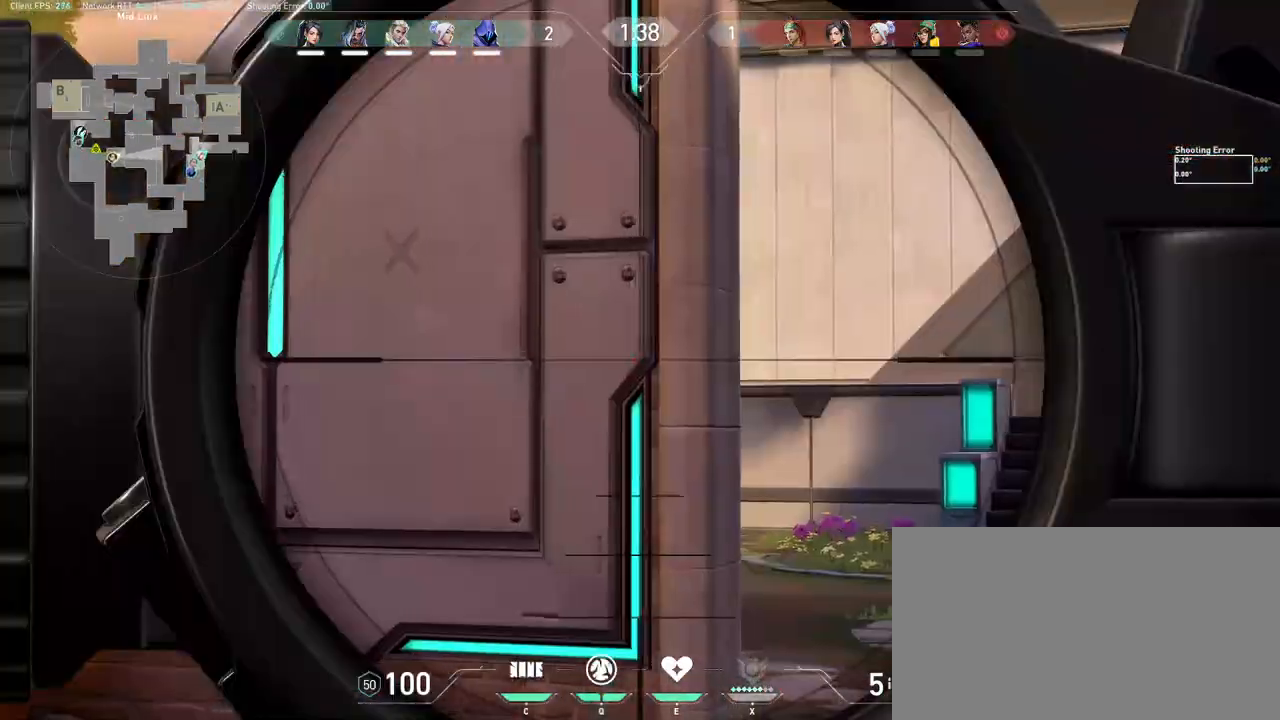
{"keys": [], "mouse": ["left"], "events": [[133, "mouse_right", "up"], [333, "a", "down"], [400, "d", "up"], [417, "a", "up"], [483, "mouse_left", "down"]]}
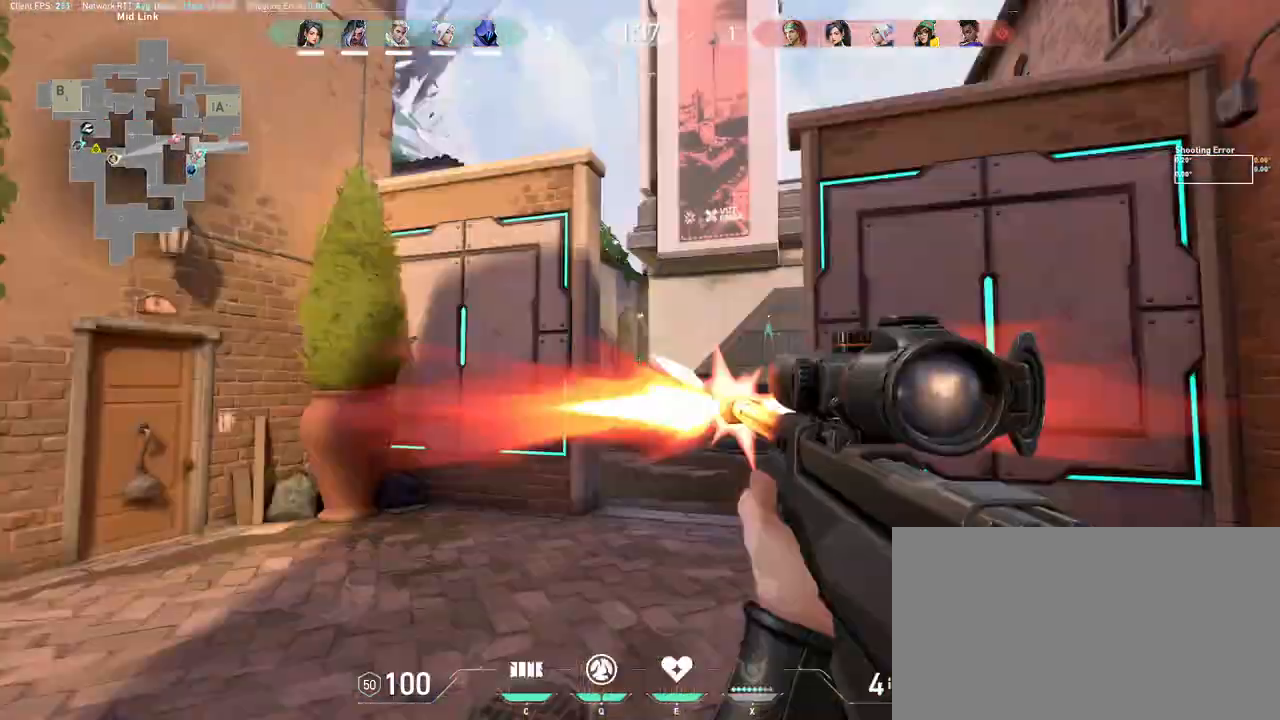
{"keys": ["a", "w"], "mouse": [], "events": [[33, "a", "down"], [83, "mouse_left", "up"], [117, "mouse_wheel", "down"], [233, "mouse_wheel", "up"], [333, "w", "down"], [367, "mouse_wheel", "down"], [483, "mouse_wheel", "up"]]}
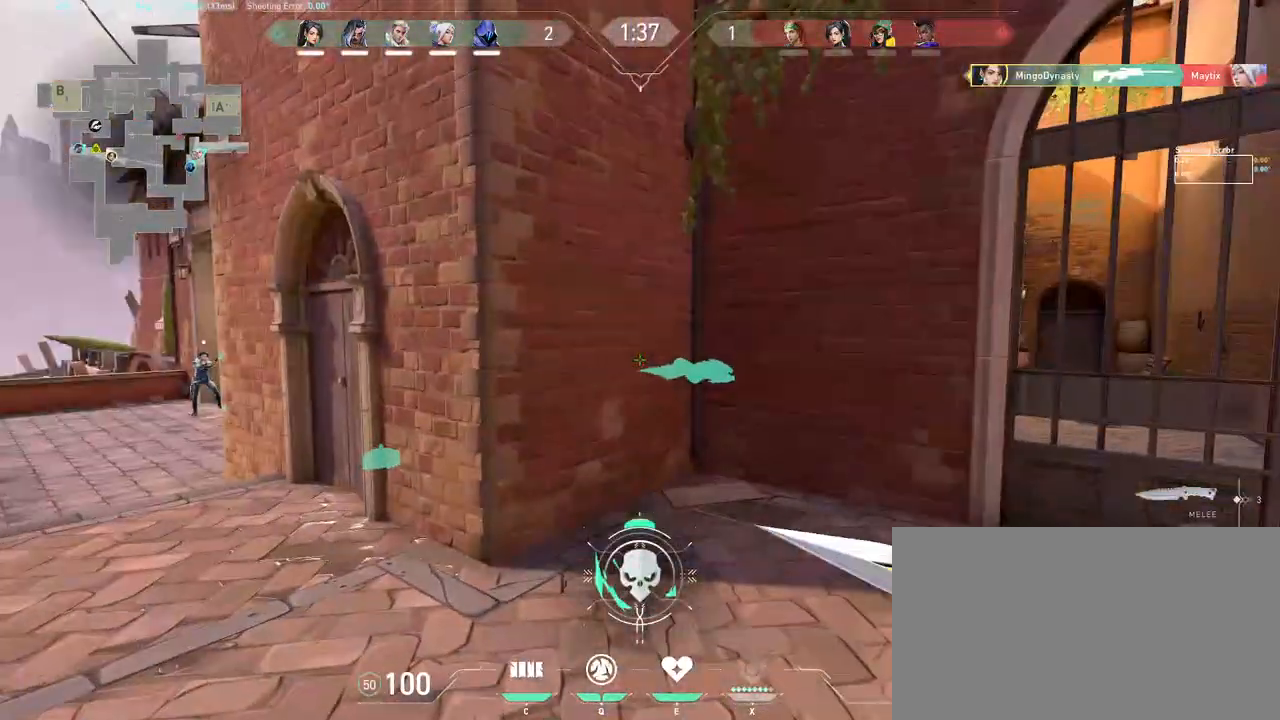
{"keys": ["a", "w"], "mouse": [], "events": []}
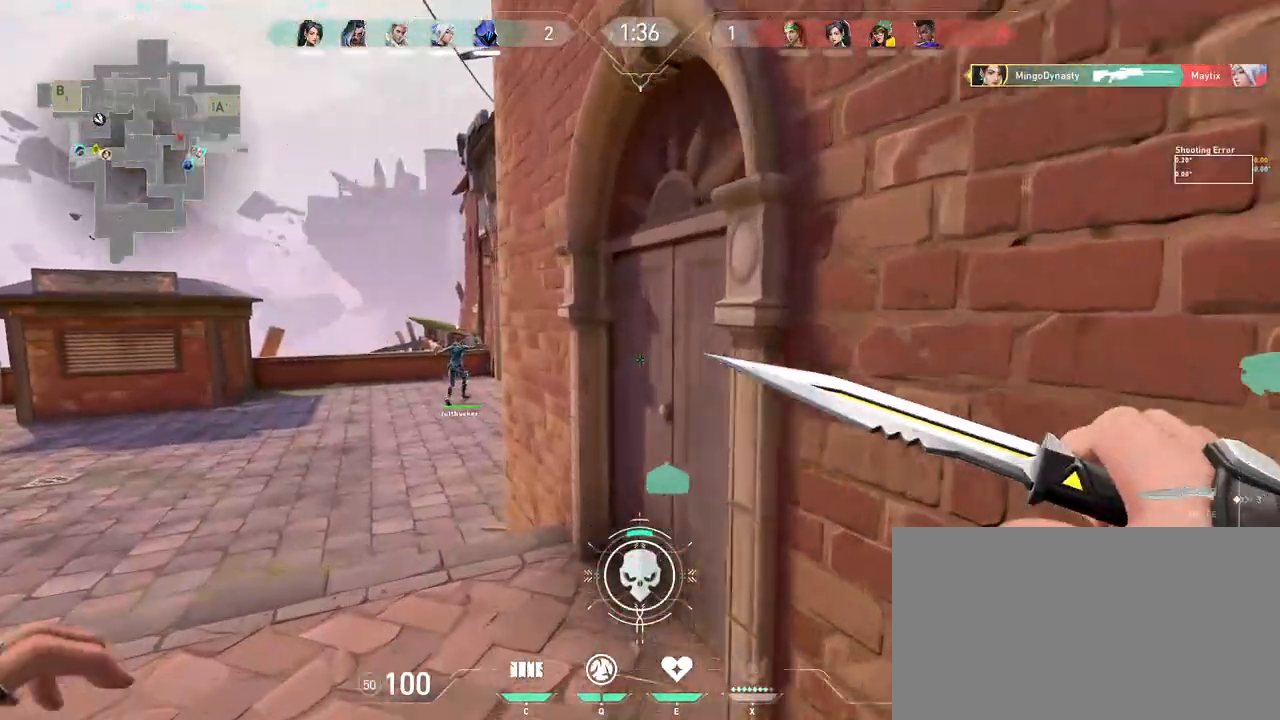
{"keys": ["a", "w"], "mouse": [], "events": []}
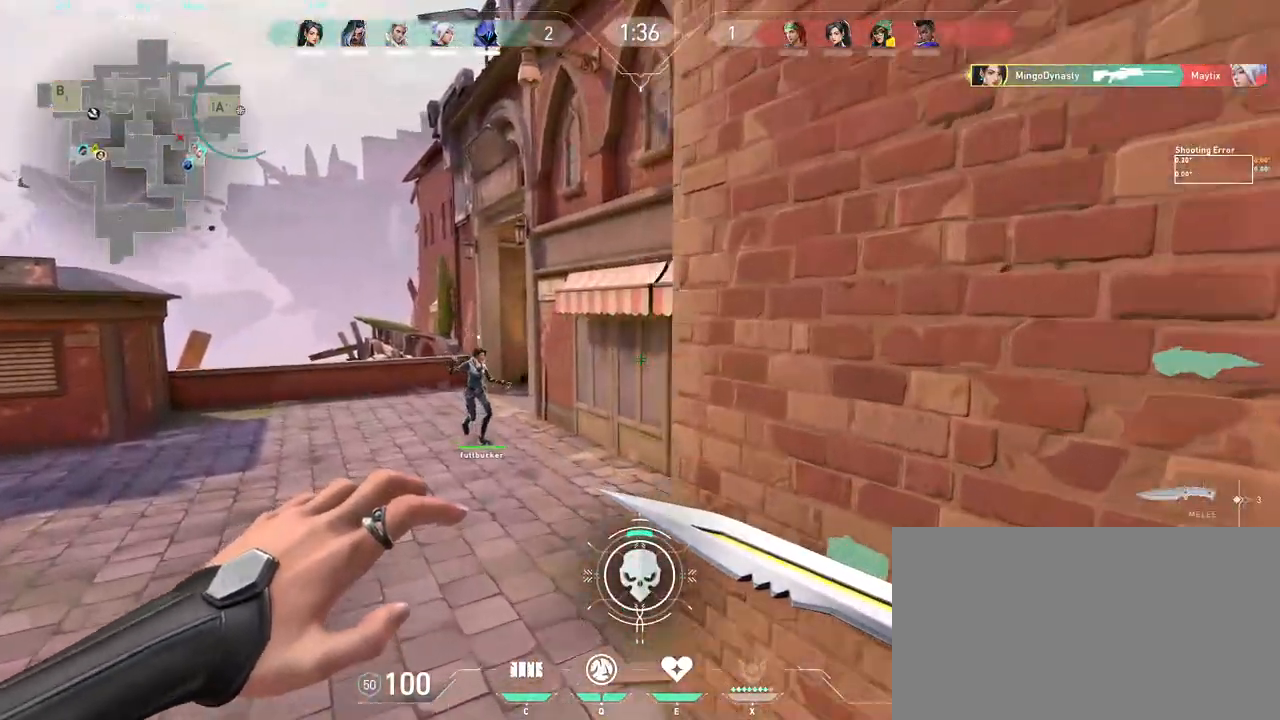
{"keys": ["w"], "mouse": [], "events": [[467, "a", "up"]]}
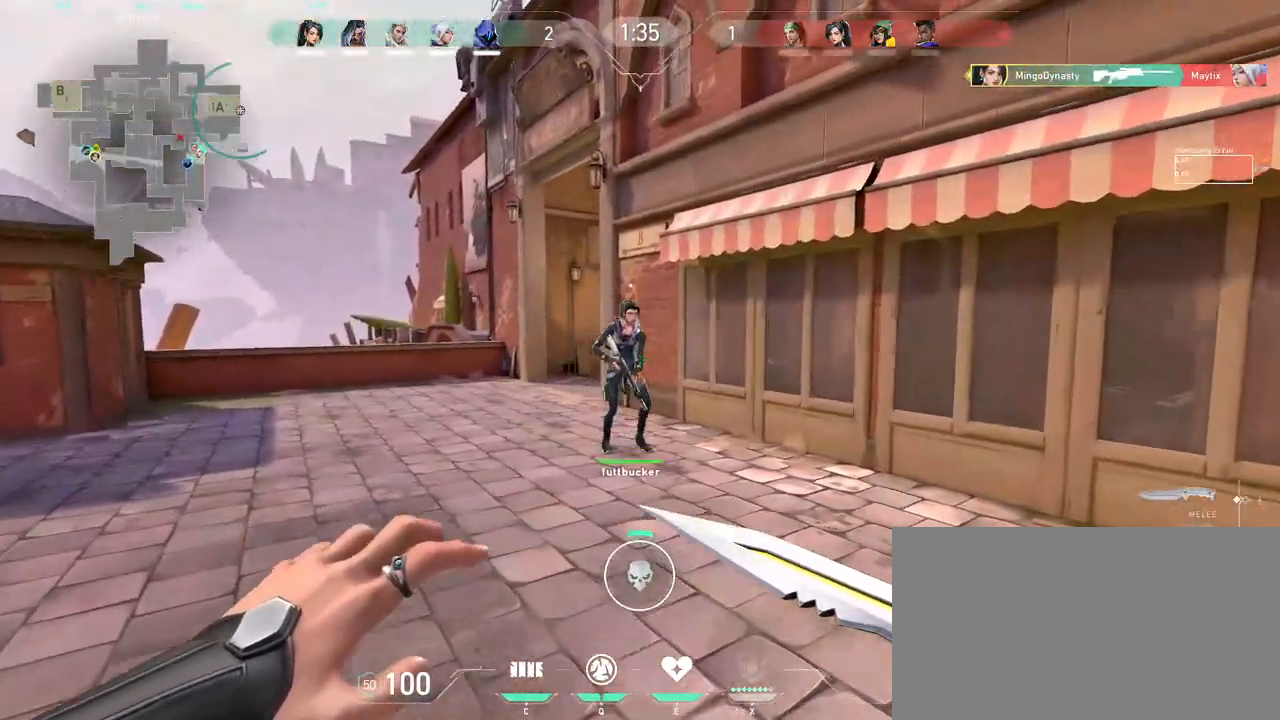
{"keys": ["a", "w"], "mouse": [], "events": [[67, "a", "down"]]}
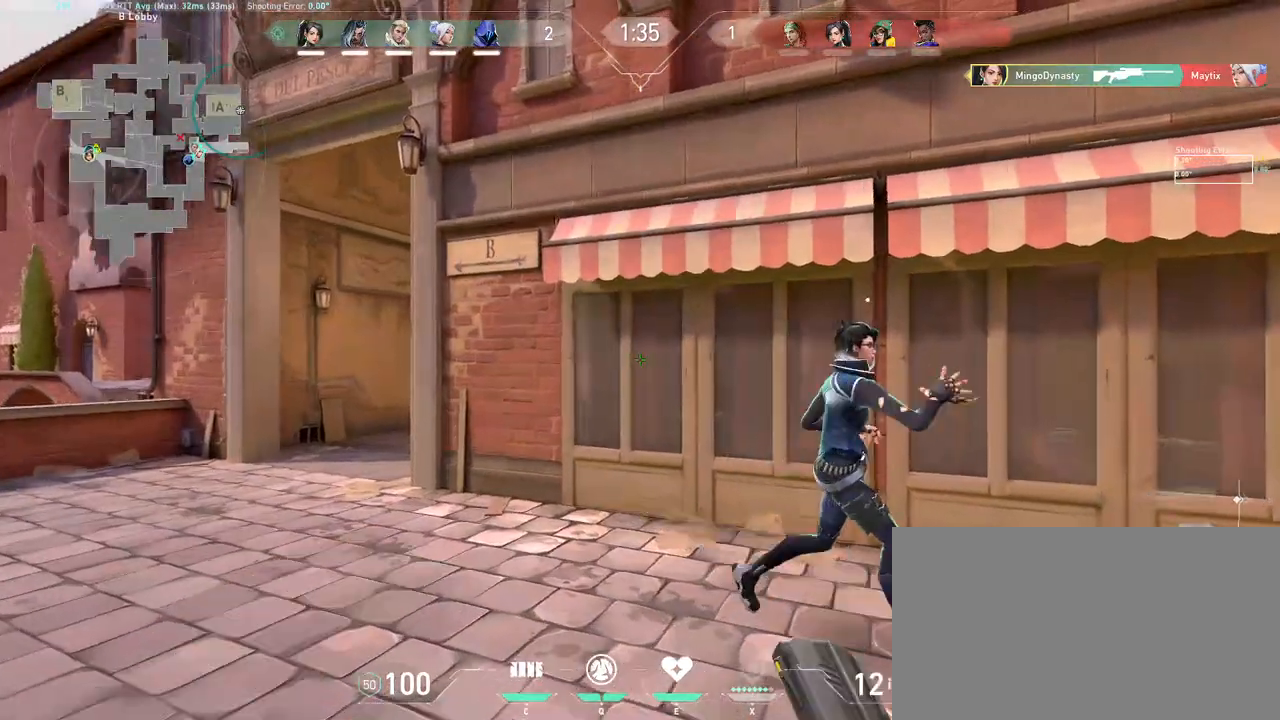
{"keys": ["a"], "mouse": [], "events": [[17, "mouse_wheel", "down"], [233, "mouse_wheel", "up"], [300, "w", "up"]]}
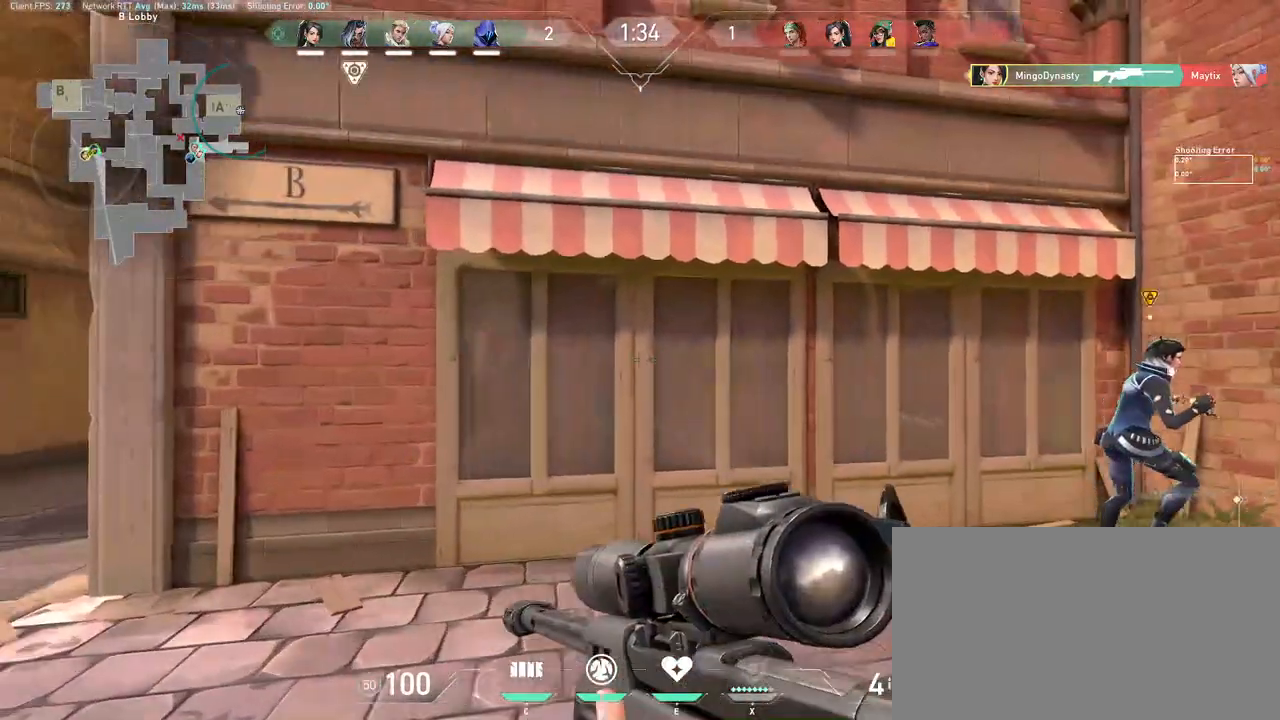
{"keys": ["a"], "mouse": [], "events": []}
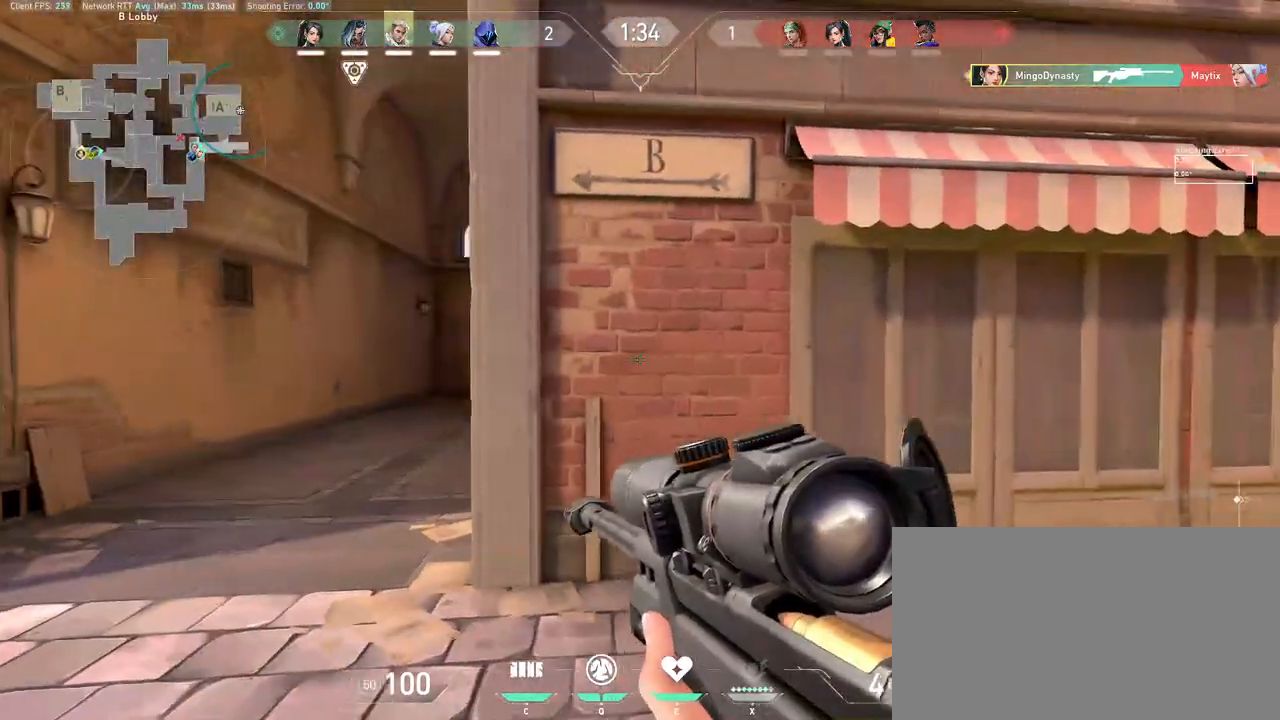
{"keys": ["a"], "mouse": [], "events": []}
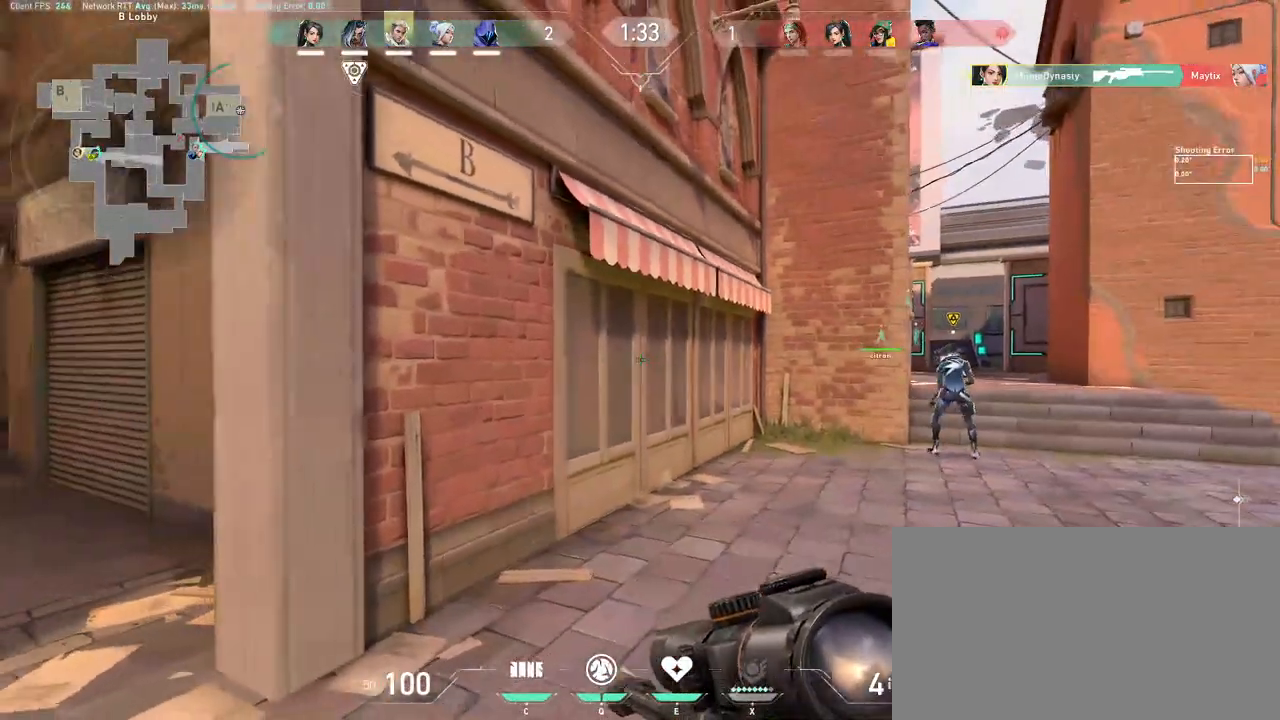
{"keys": ["a", "w"], "mouse": [], "events": [[83, "w", "down"]]}
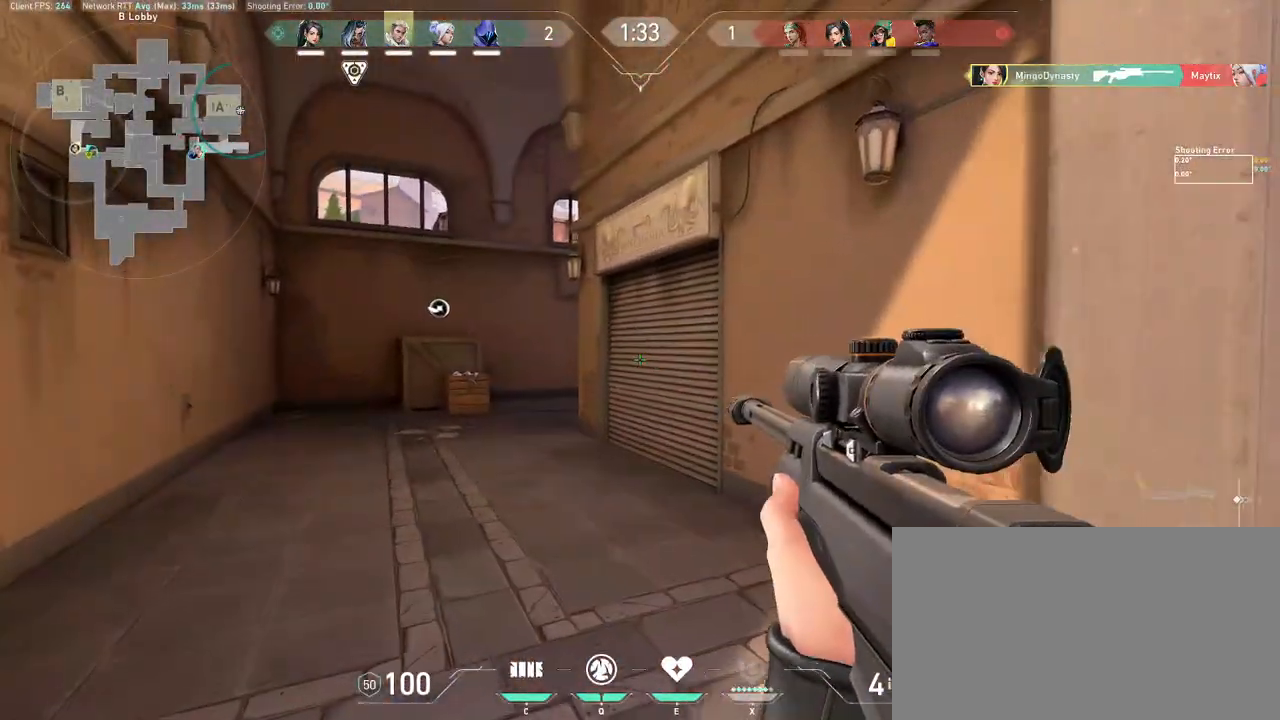
{"keys": ["a", "w"], "mouse": [], "events": []}
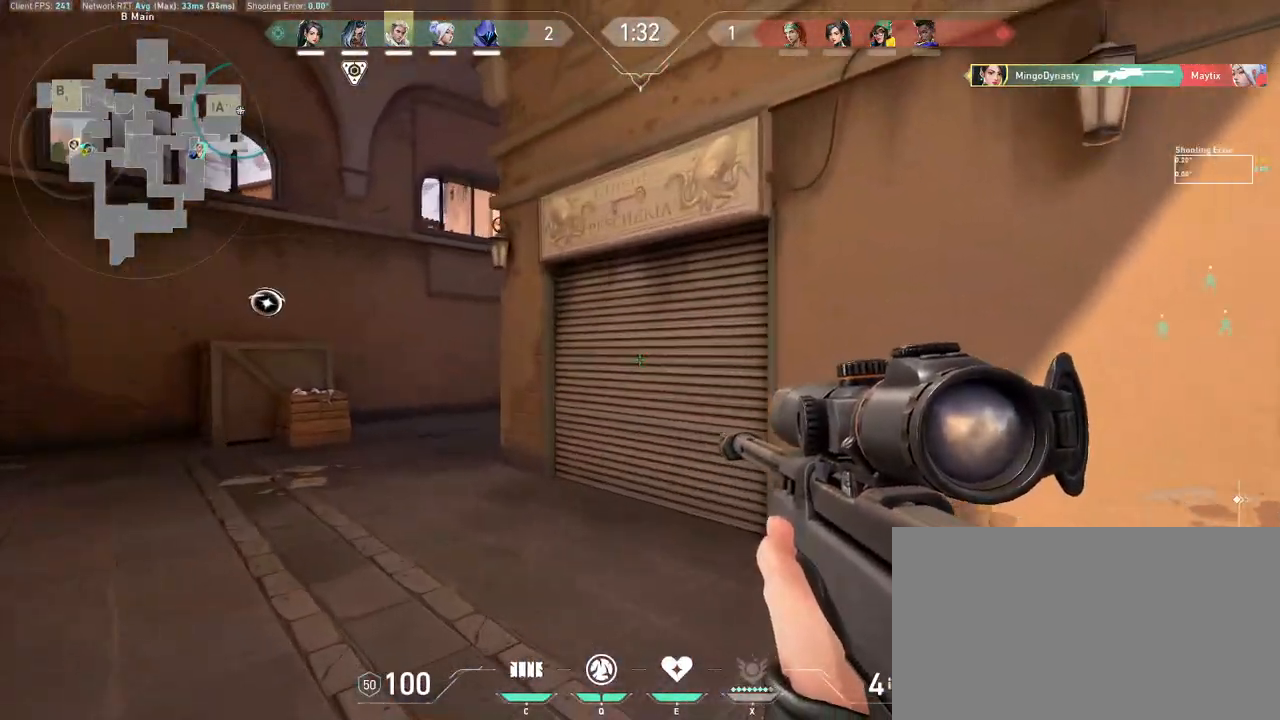
{"keys": ["a"], "mouse": ["right"]}
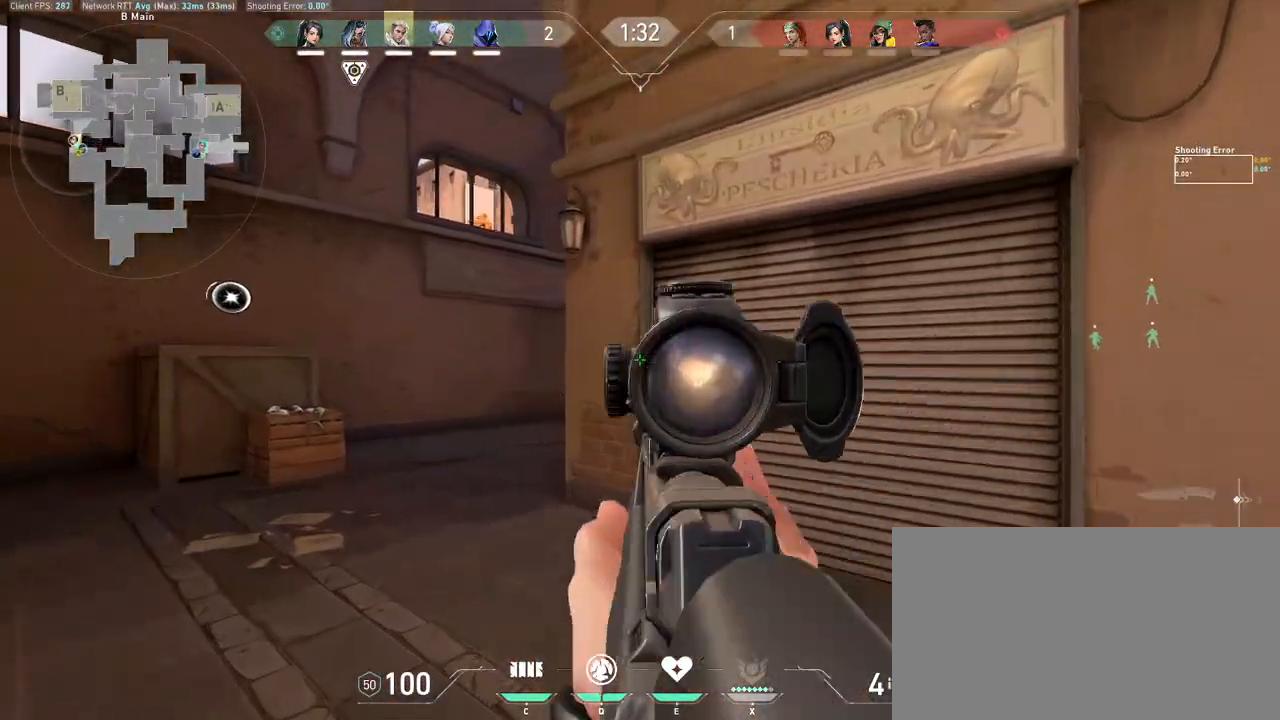
{"keys": ["a"], "mouse": [], "events": [[183, "mouse_right", "up"], [400, "a", "up"], [500, "a", "down"]]}
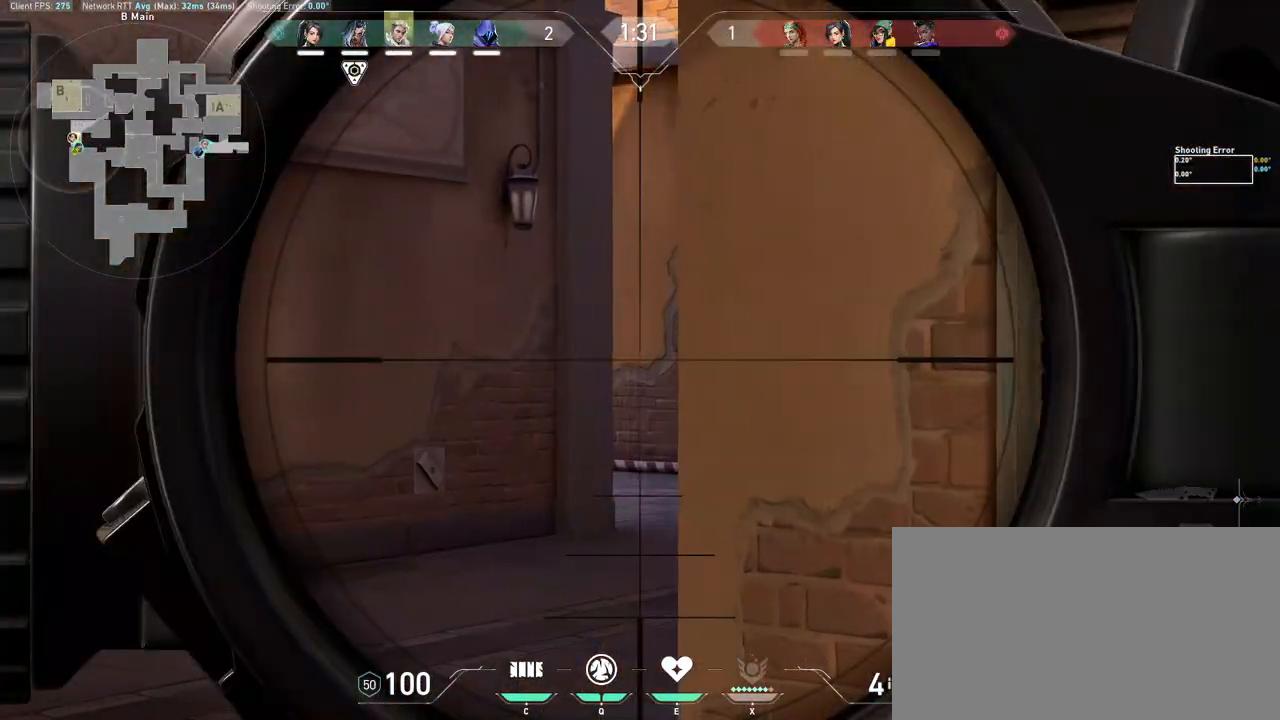
{"keys": ["d"], "mouse": [], "events": [[200, "d", "down"], [233, "a", "up"], [317, "d", "up"], [450, "d", "down"]]}